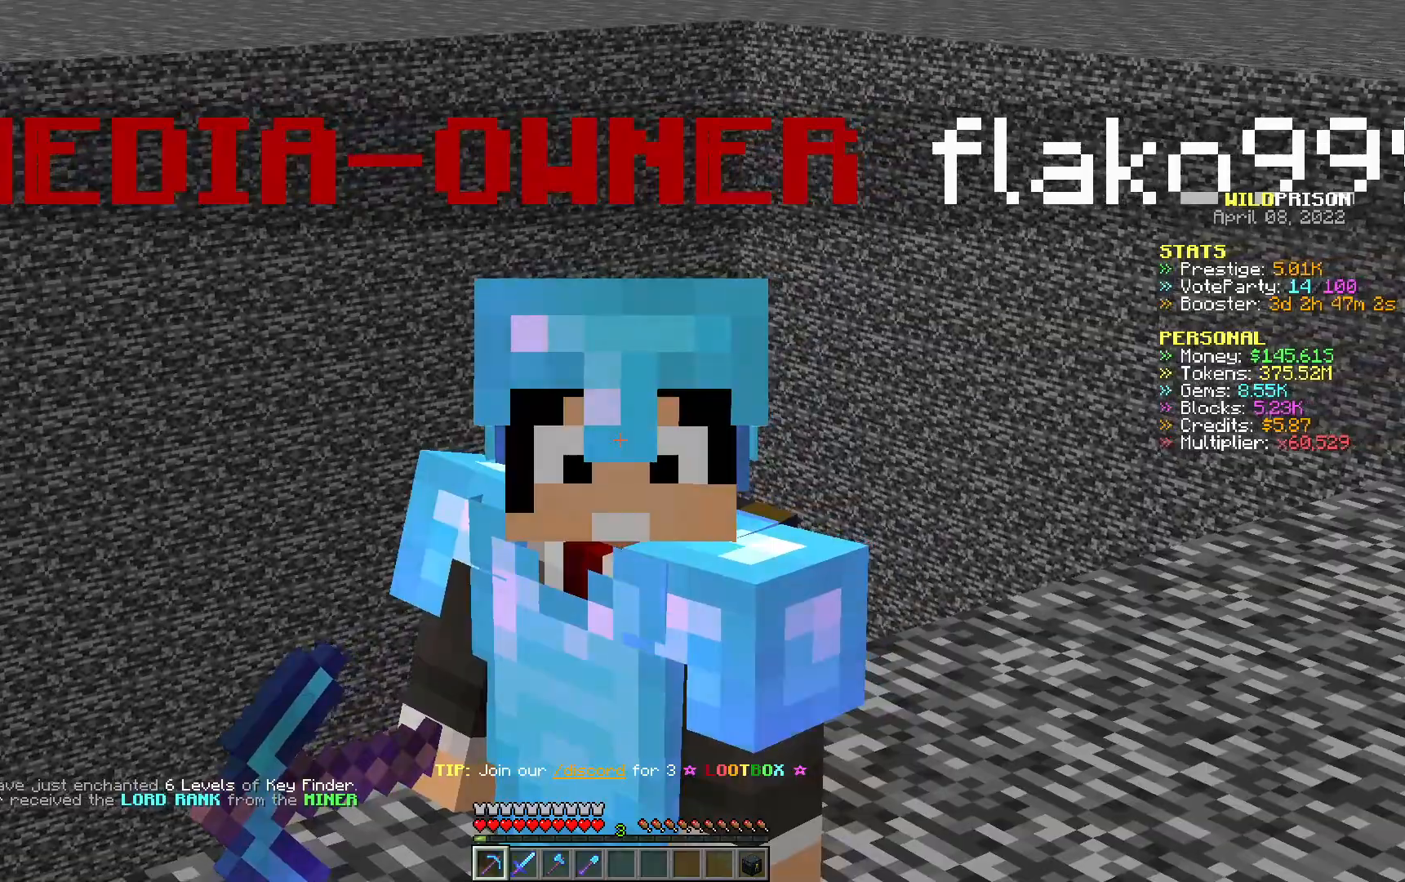
Gameplay with keyboard and mouse; each line is a JSON object with the keys and mouse buttons held at the frame after it. "events" lists presses ("down") and releases ("up") of "a", "d", "s", "w", "mouse_left" and "mouse_right" between this image and that frame as [ms after this image, input, new state], when the widget could be followed in between. "mouse_left", "mouse_right" = the "left", "right" buttons of the "mouse" list. No other keys are recorded. Fast repeated clicks can show as one long hold. Mouse movement is not recorded.
{"keys": ["w"], "mouse": [], "events": [[50, "w", "down"]]}
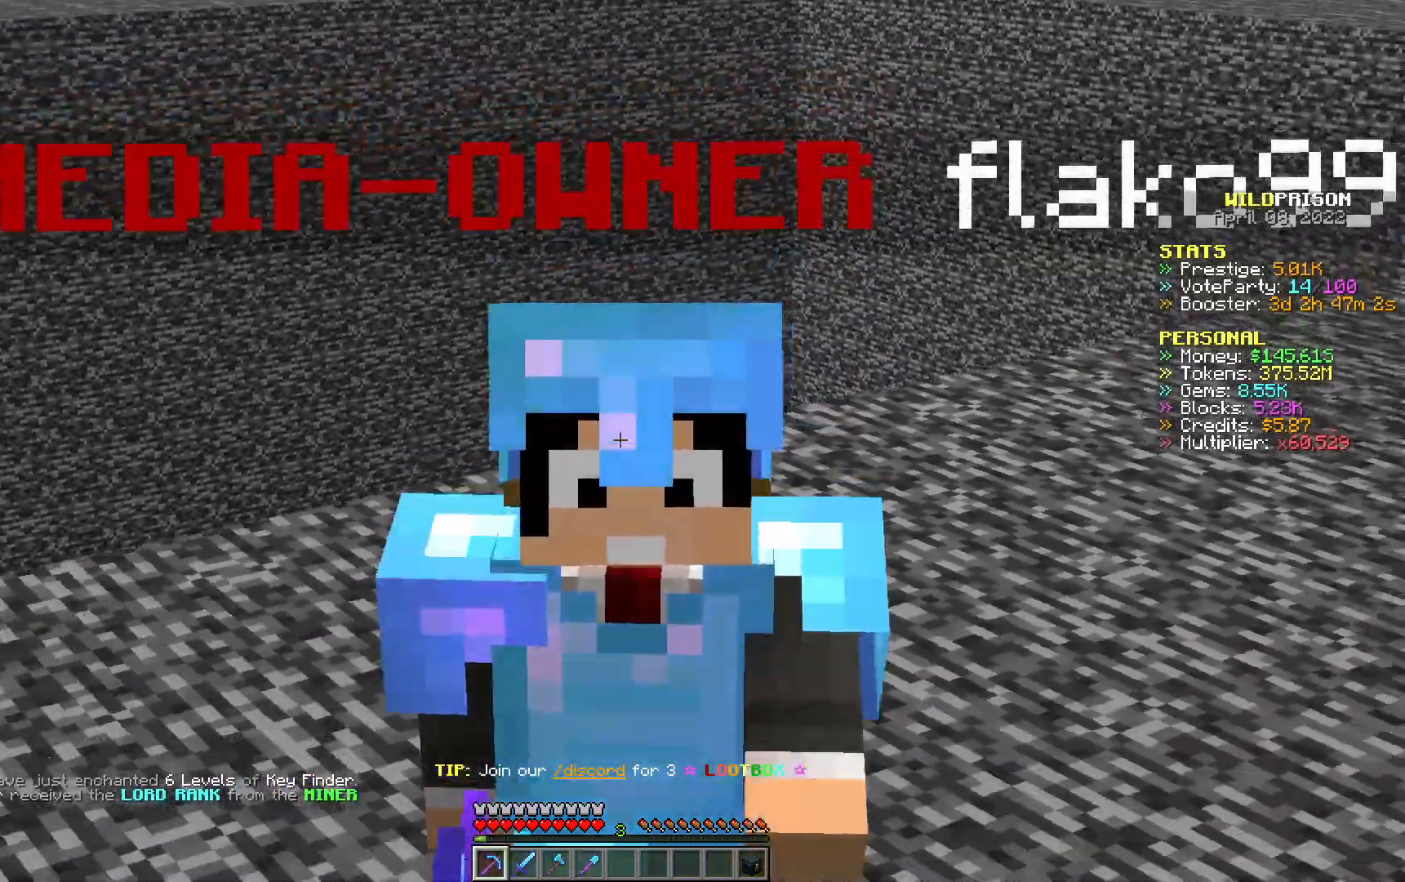
{"keys": ["s"], "mouse": []}
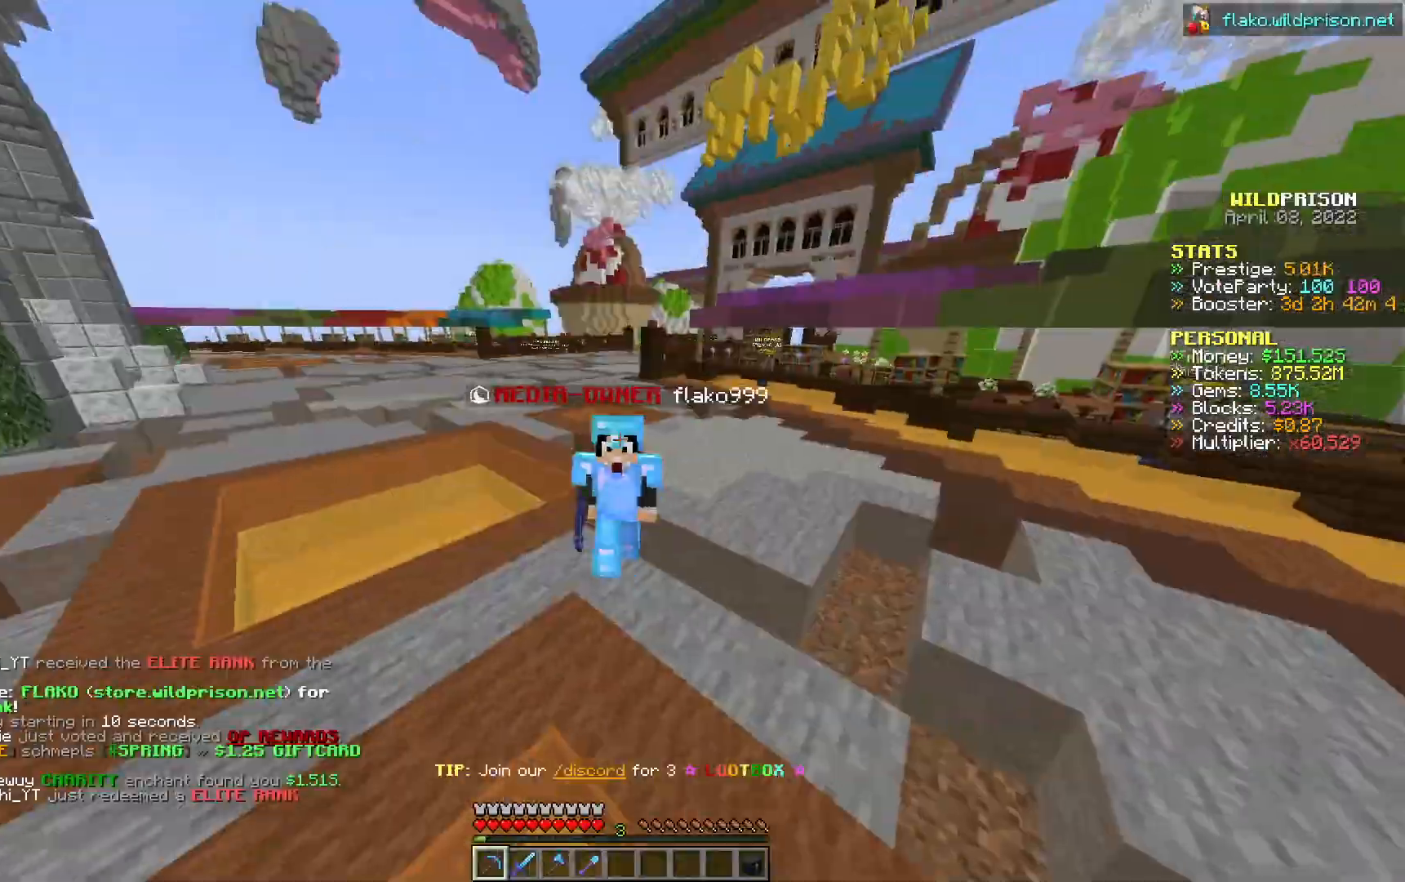
{"keys": ["s"], "mouse": [], "events": []}
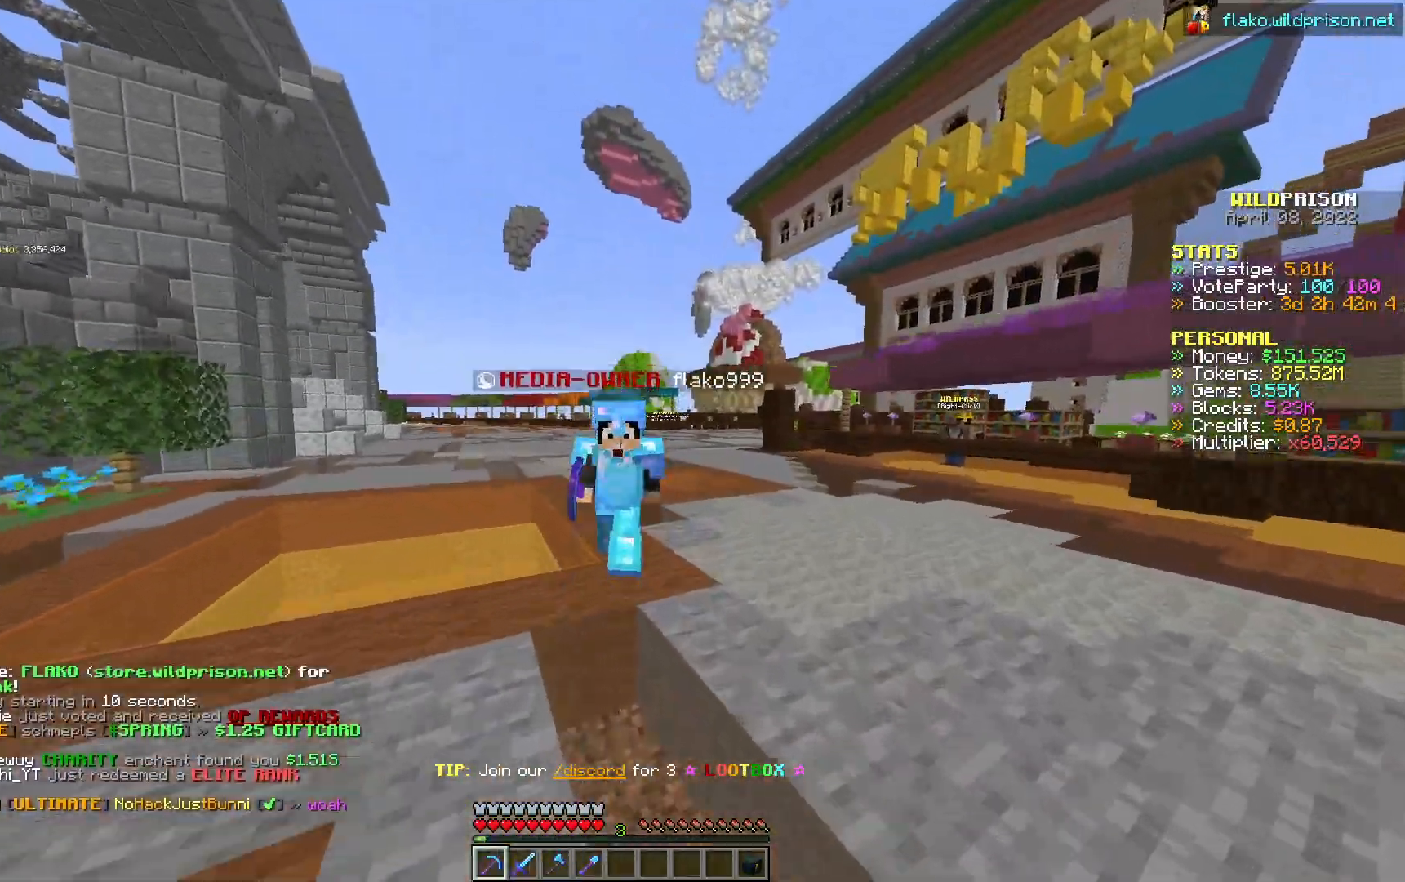
{"keys": ["s"], "mouse": [], "events": []}
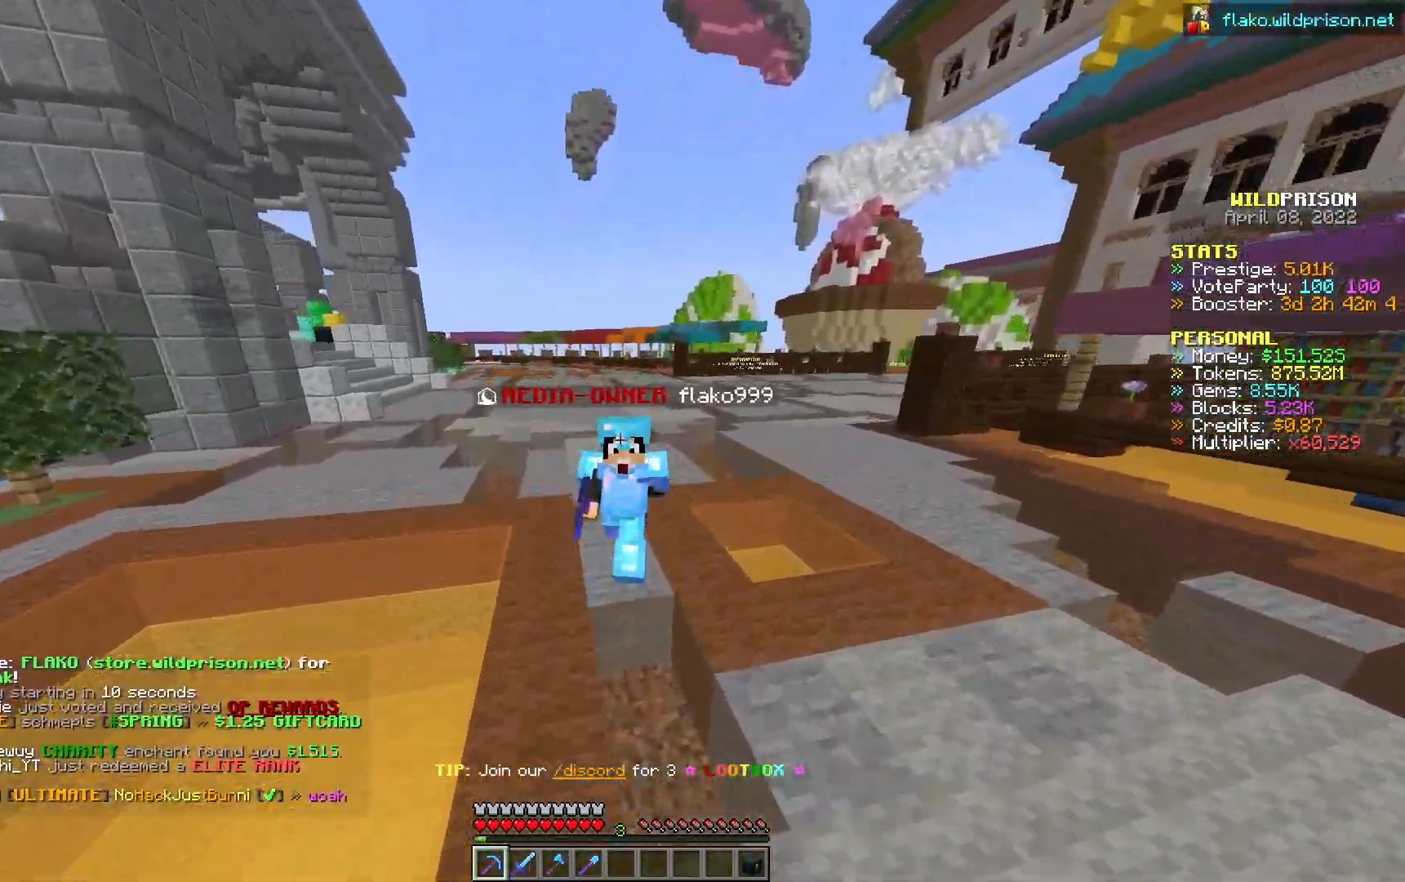
{"keys": ["s"], "mouse": [], "events": []}
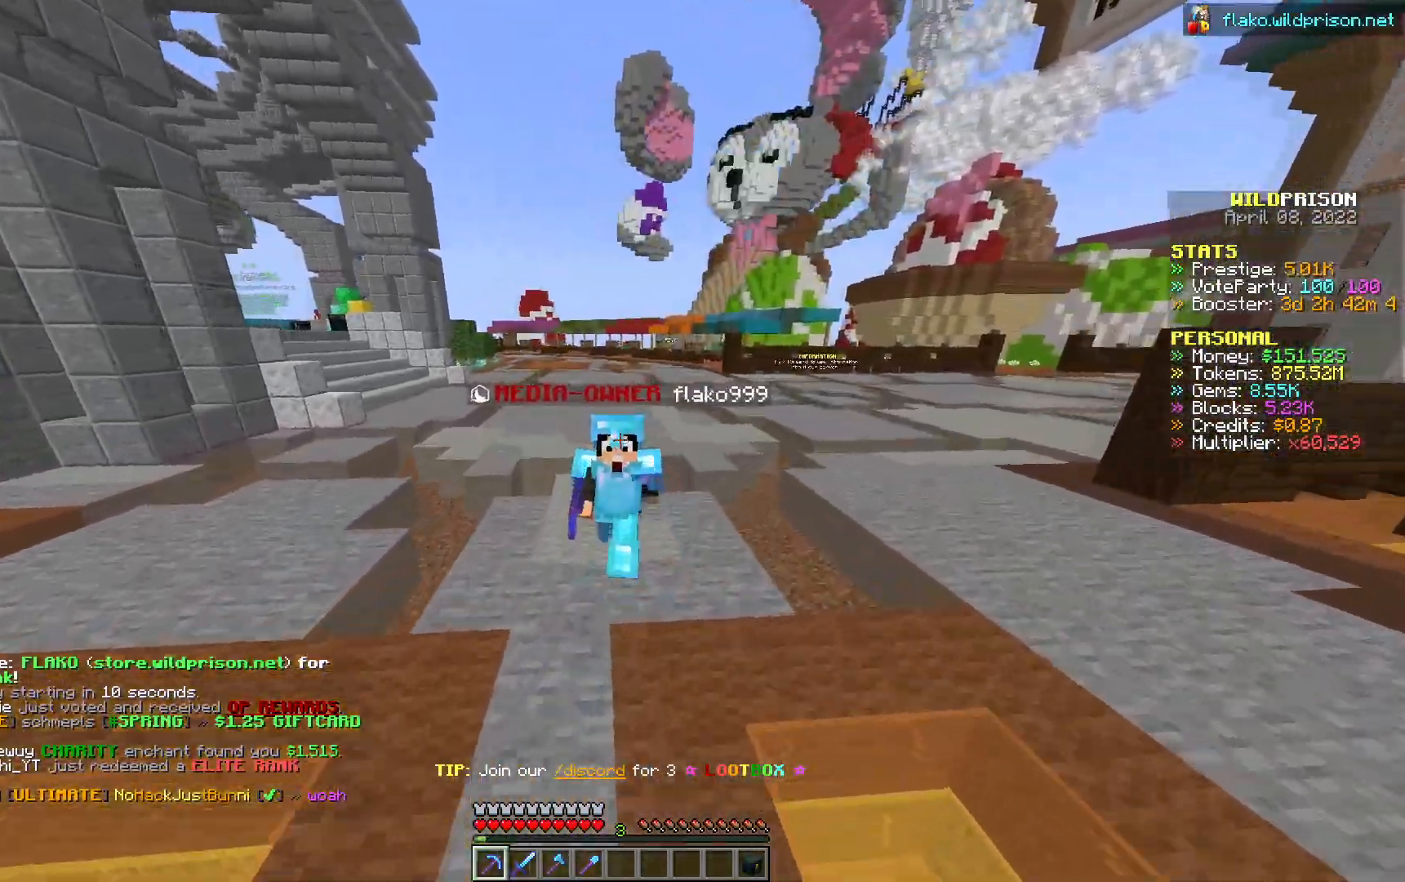
{"keys": ["s"], "mouse": [], "events": []}
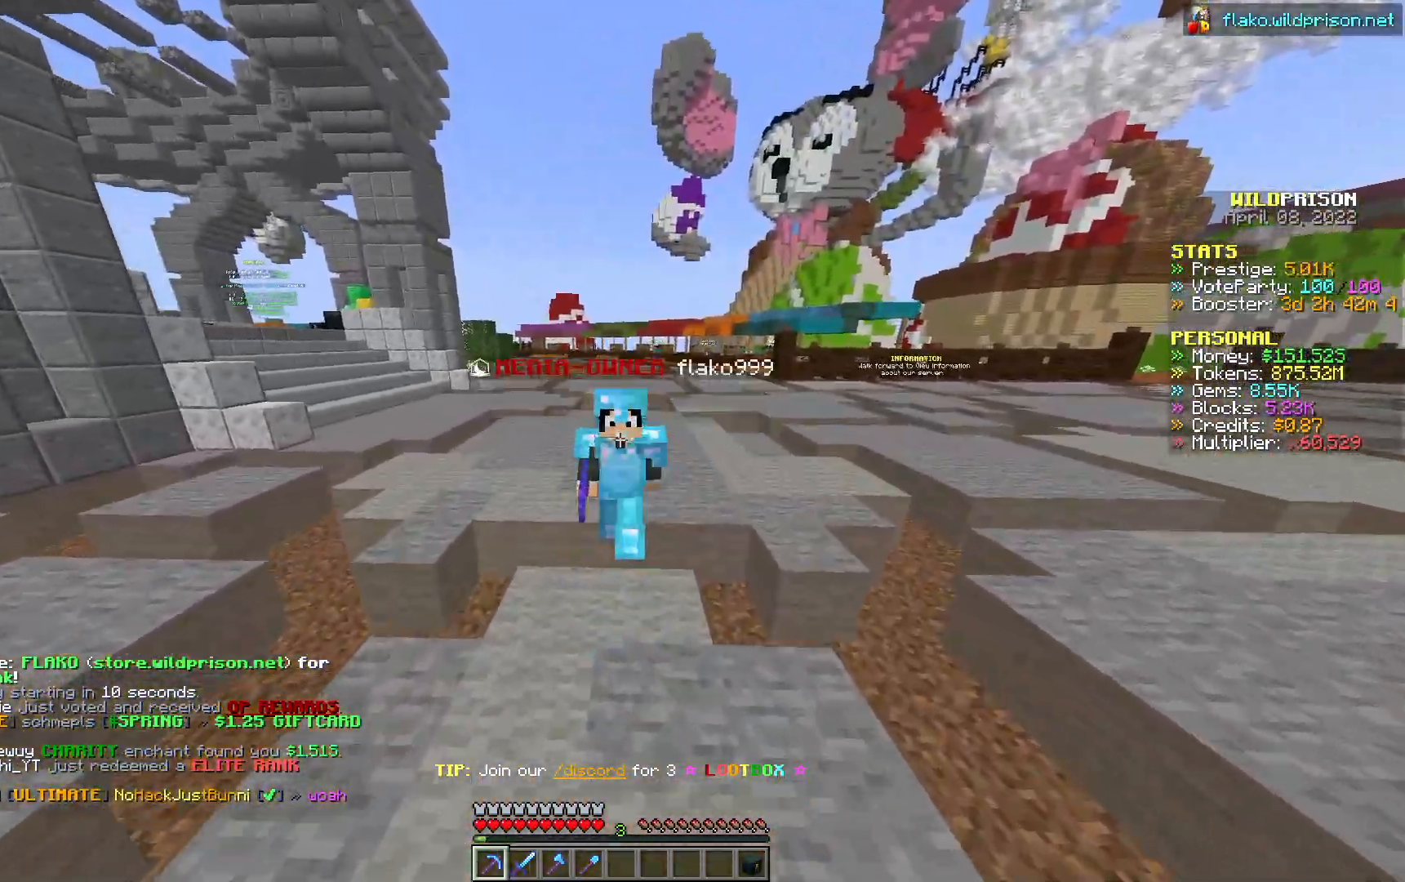
{"keys": ["s"], "mouse": [], "events": []}
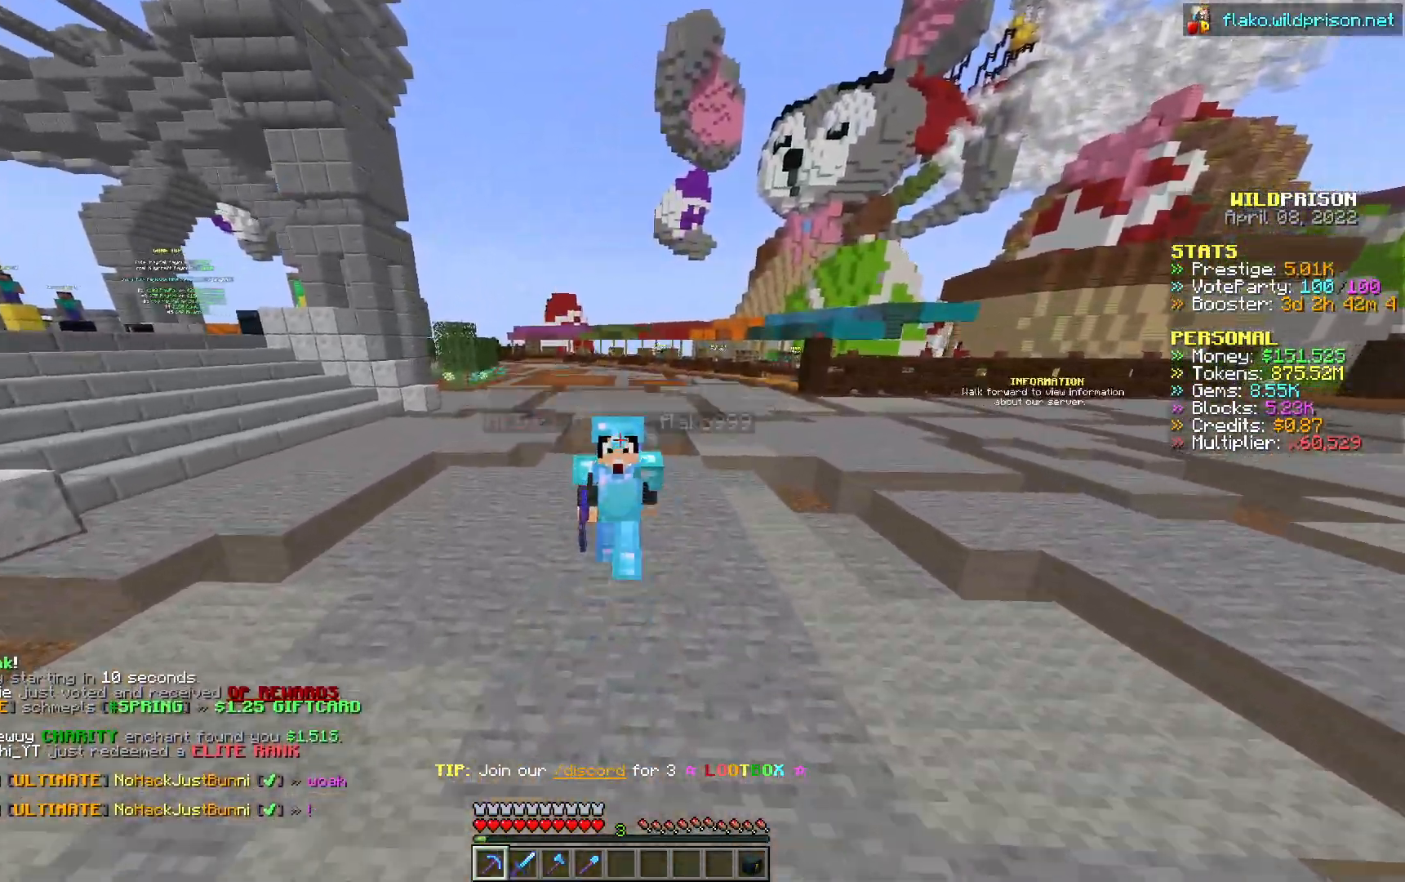
{"keys": ["s"], "mouse": [], "events": []}
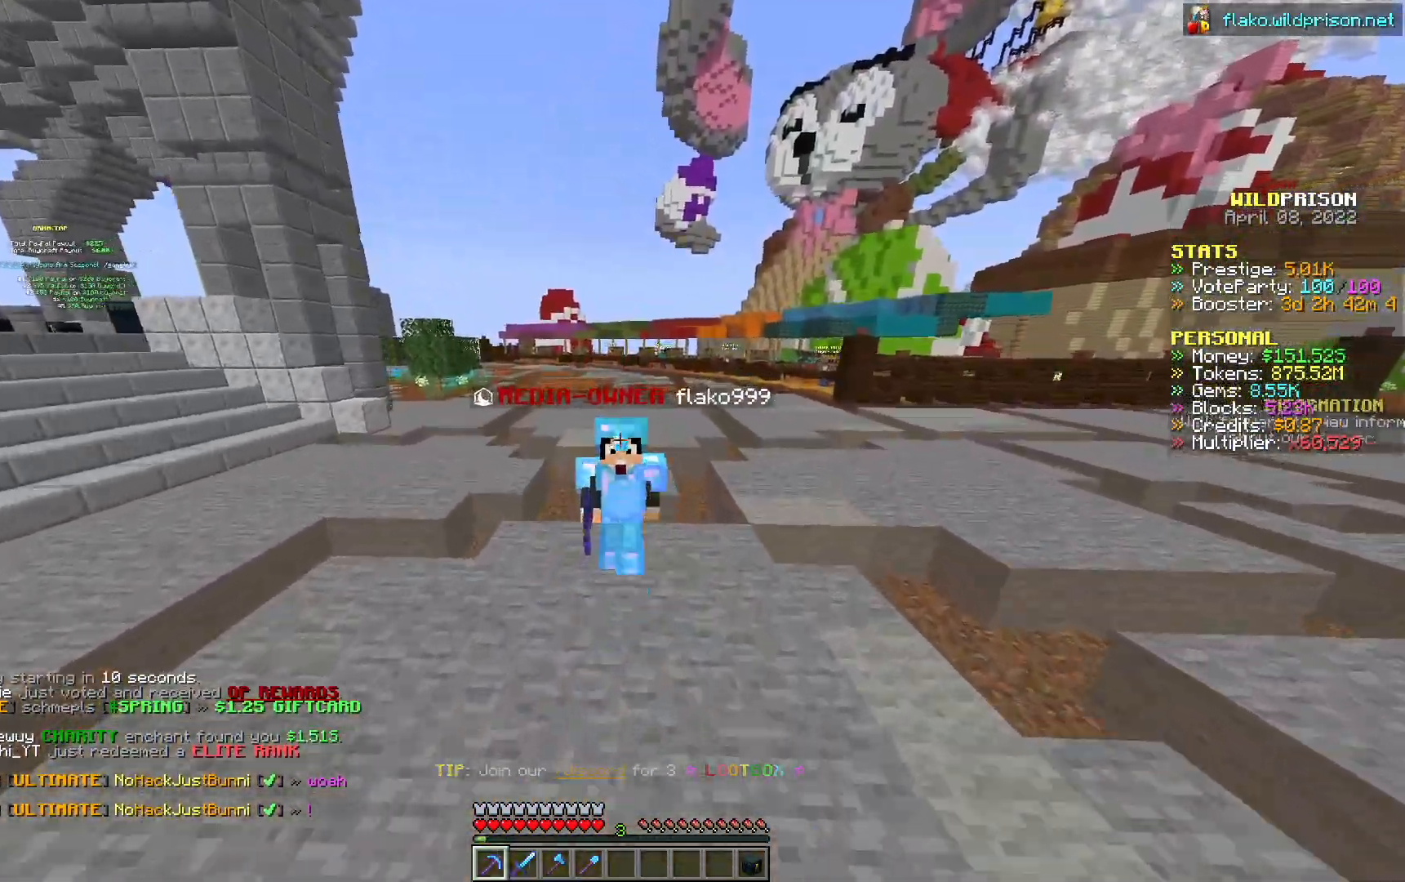
{"keys": ["w"], "mouse": [], "events": [[383, "s", "up"], [500, "w", "down"]]}
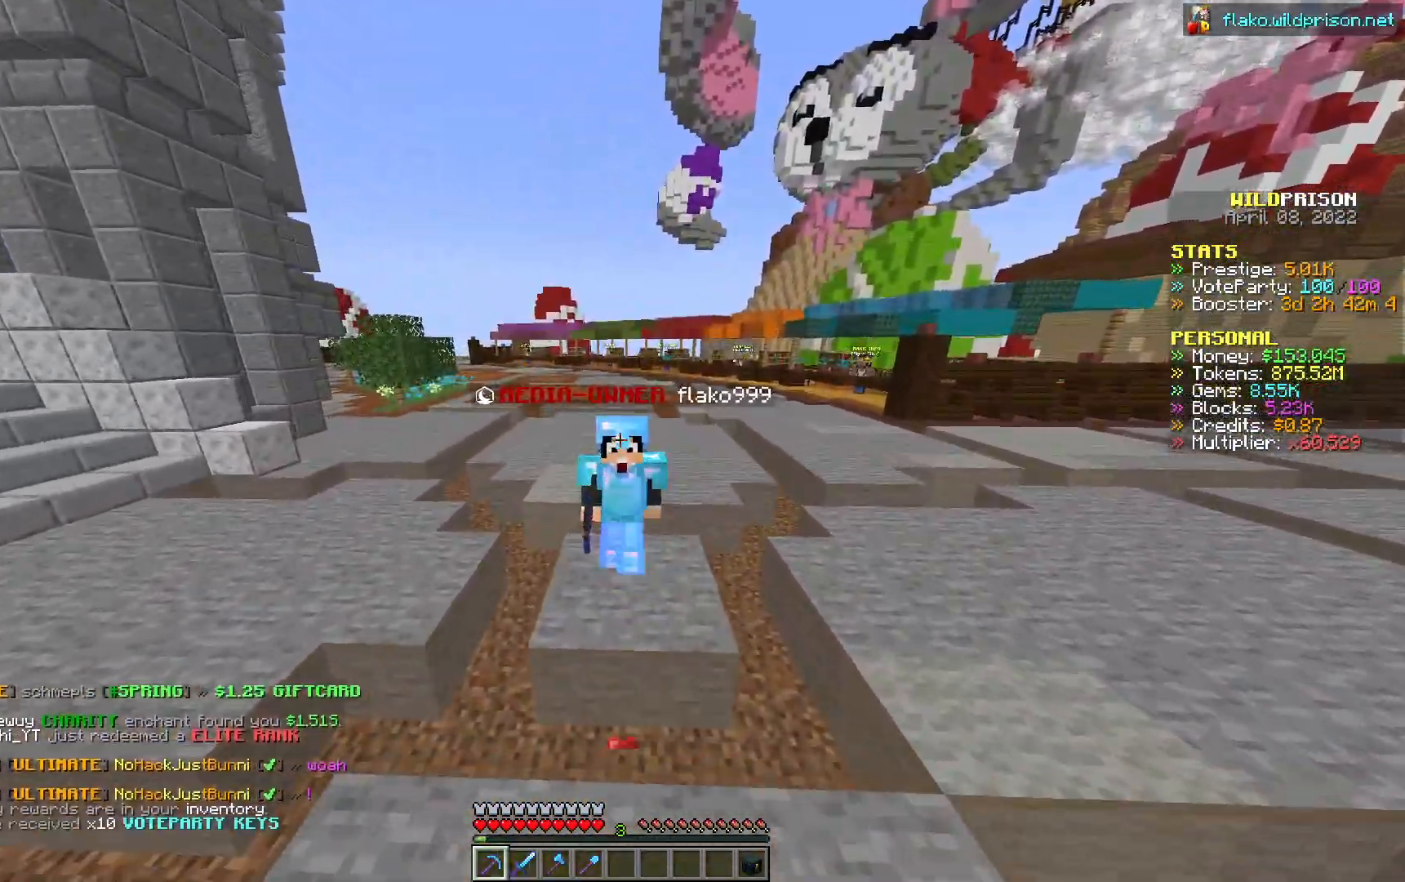
{"keys": ["w"], "mouse": [], "events": []}
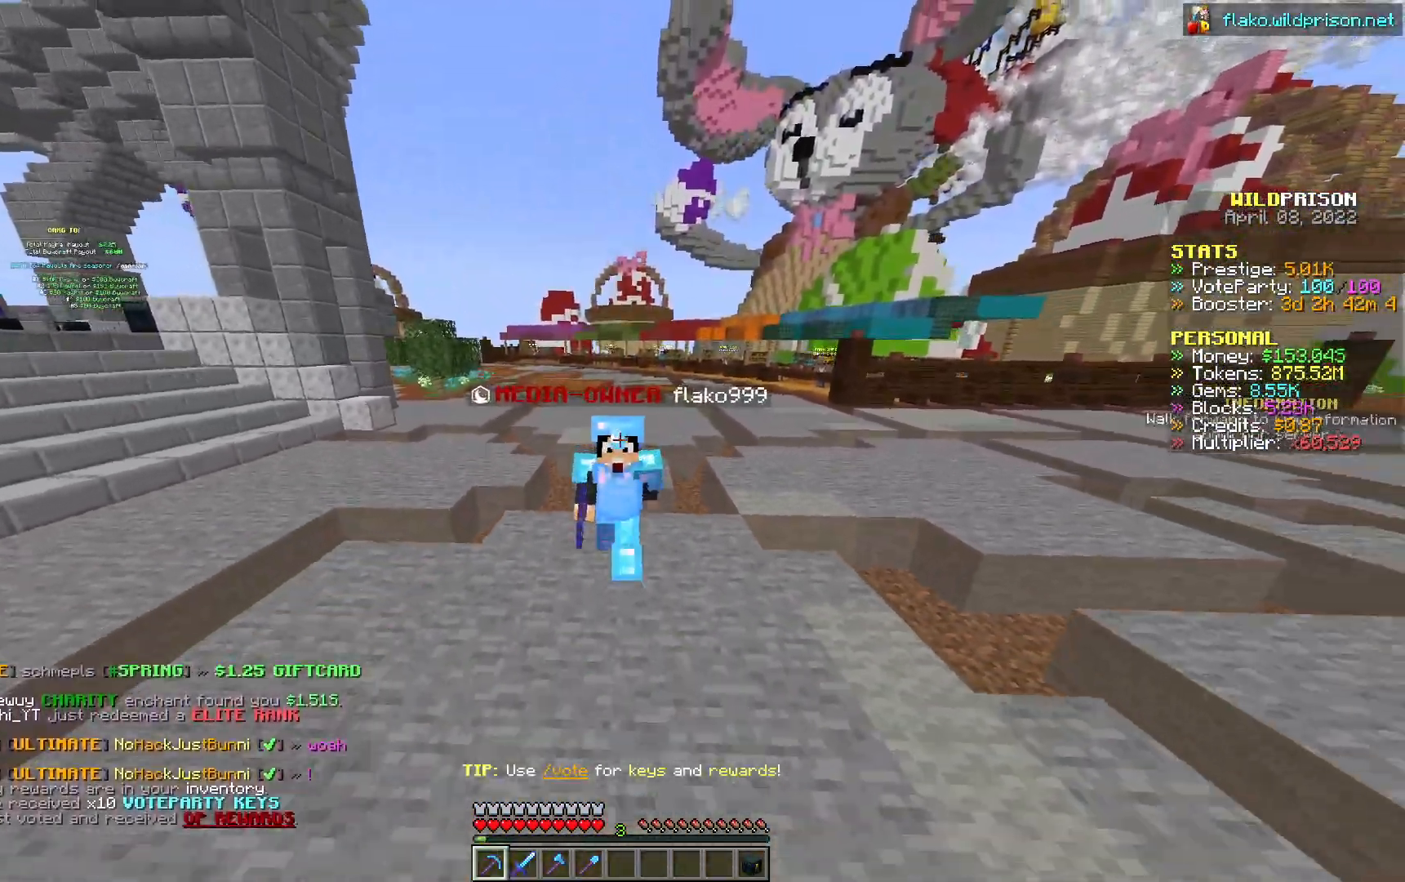
{"keys": ["w"], "mouse": [], "events": []}
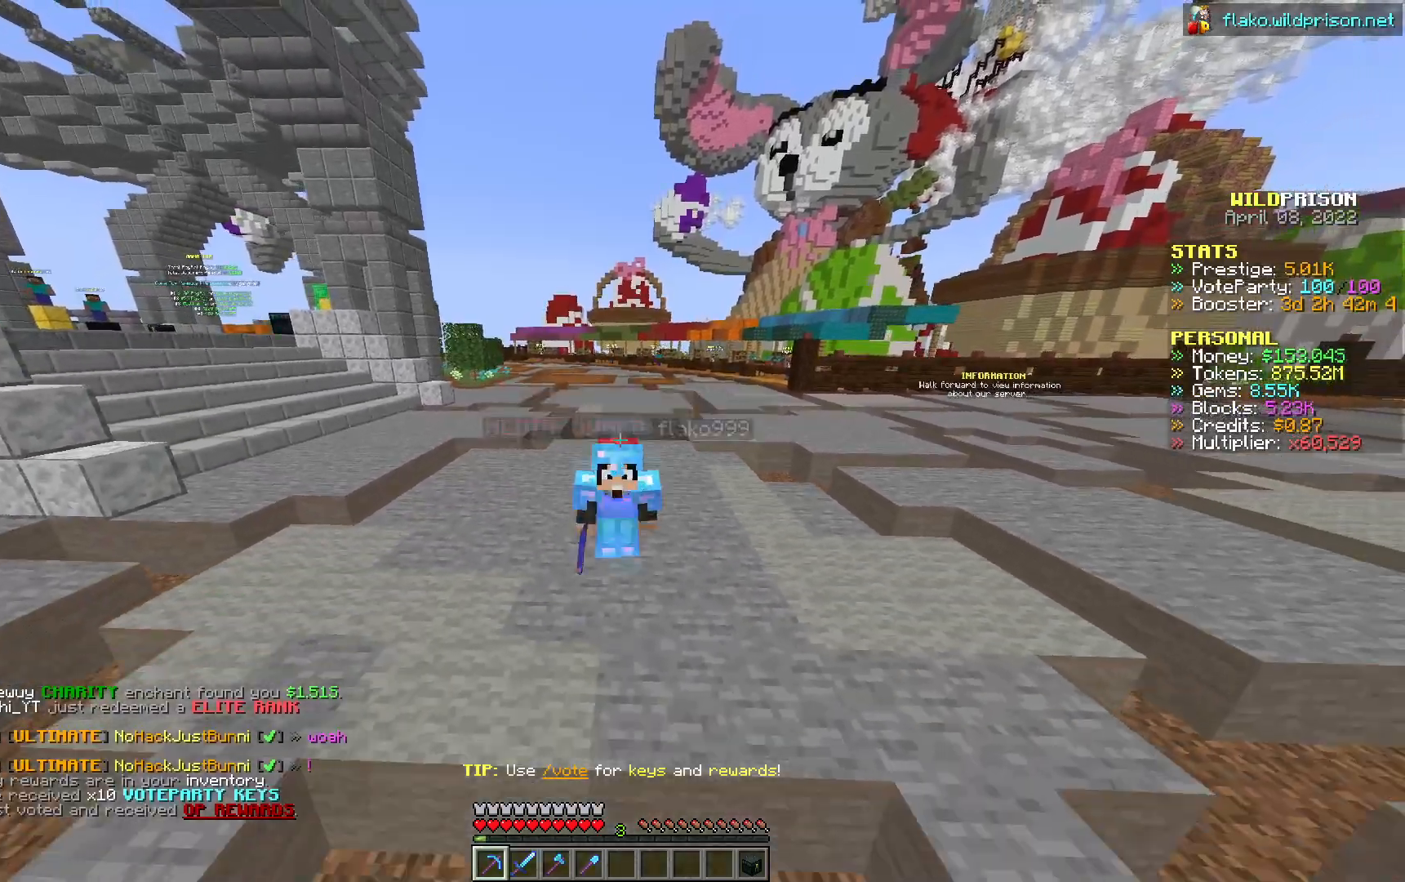
{"keys": ["w"], "mouse": [], "events": []}
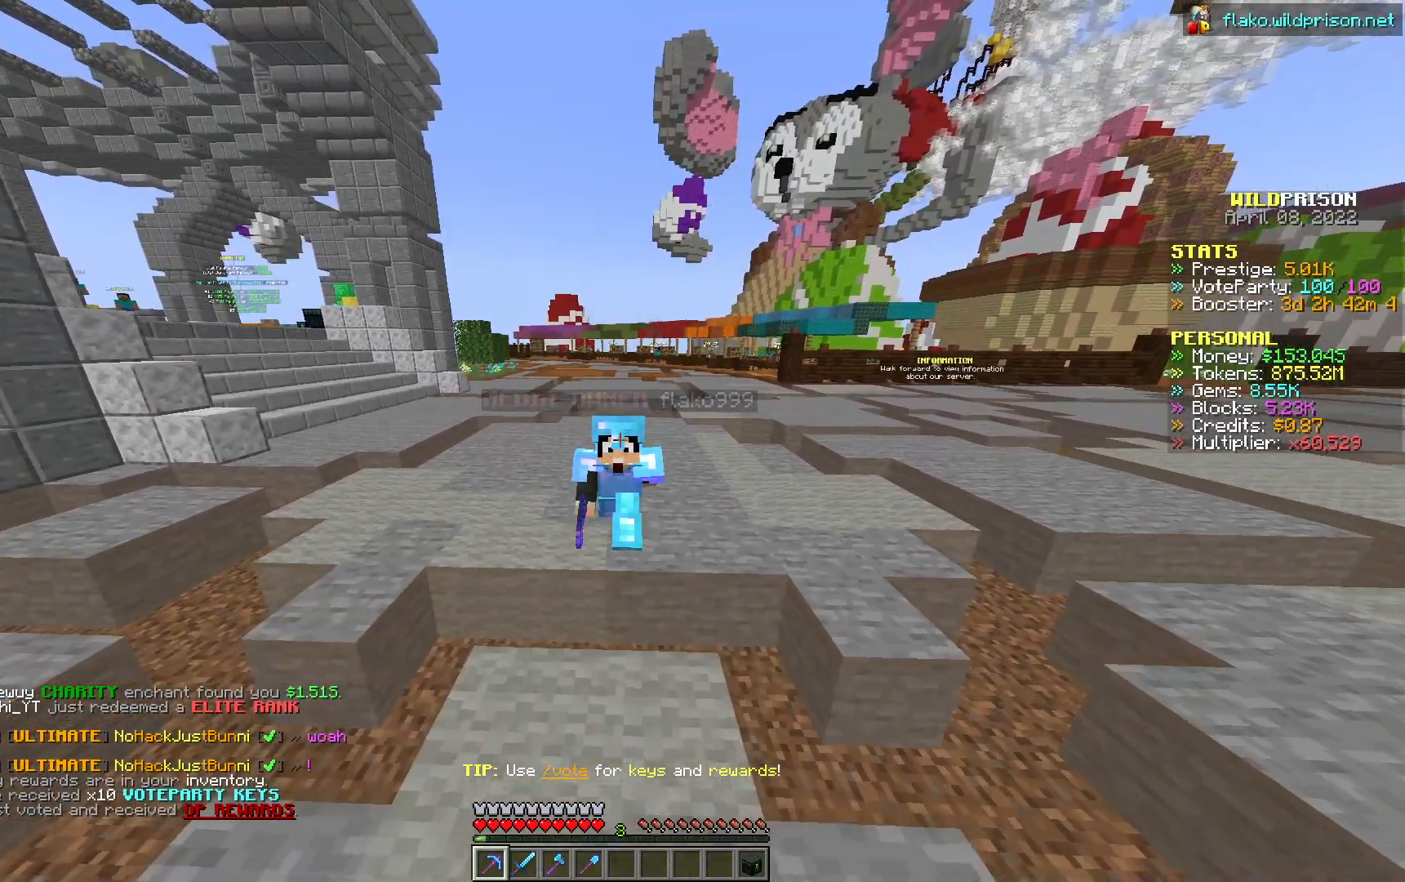
{"keys": ["d", "w"], "mouse": [], "events": [[250, "d", "down"]]}
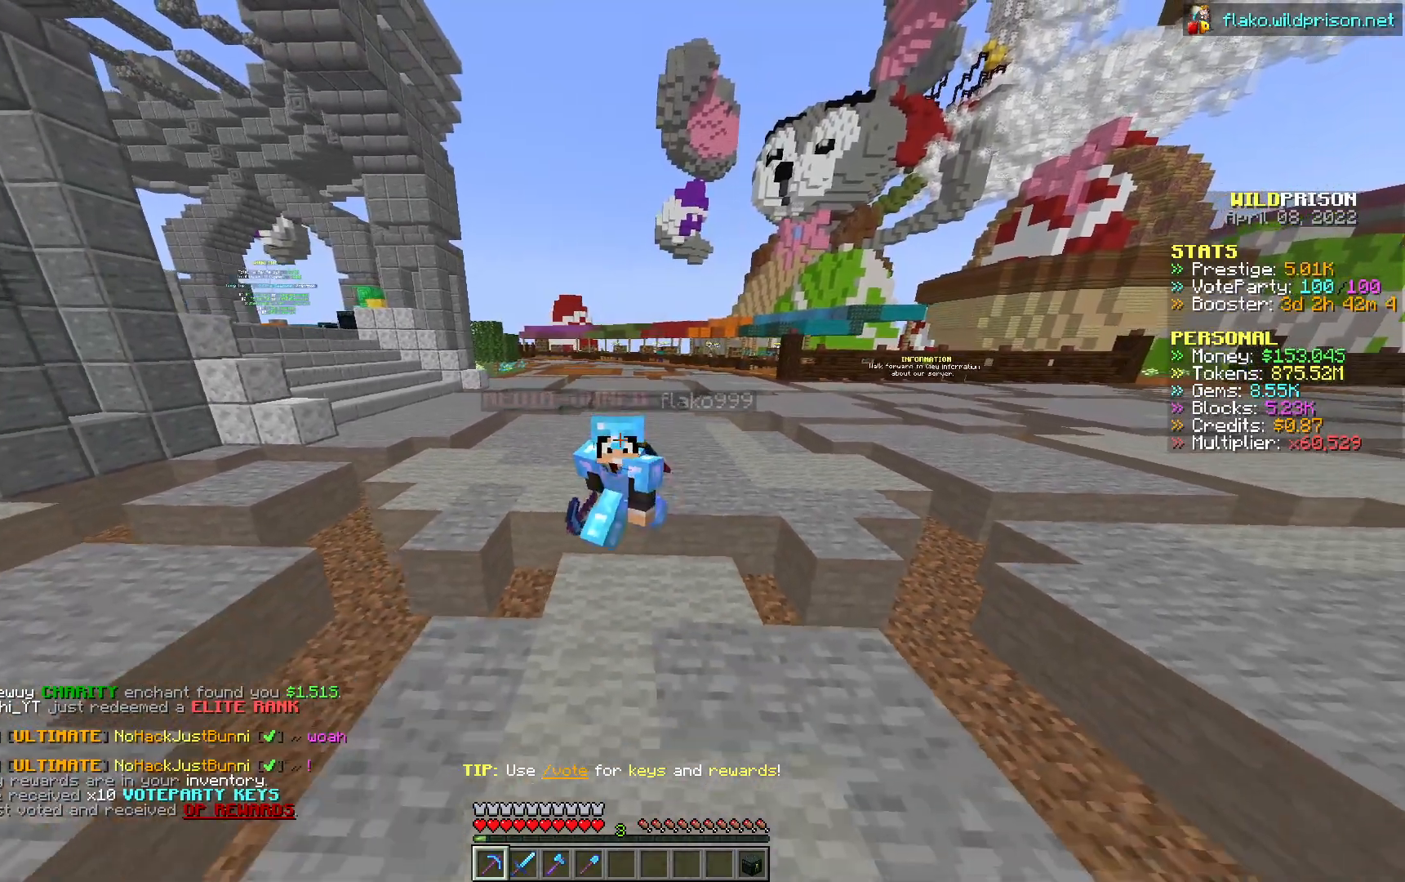
{"keys": ["d", "w"], "mouse": [], "events": []}
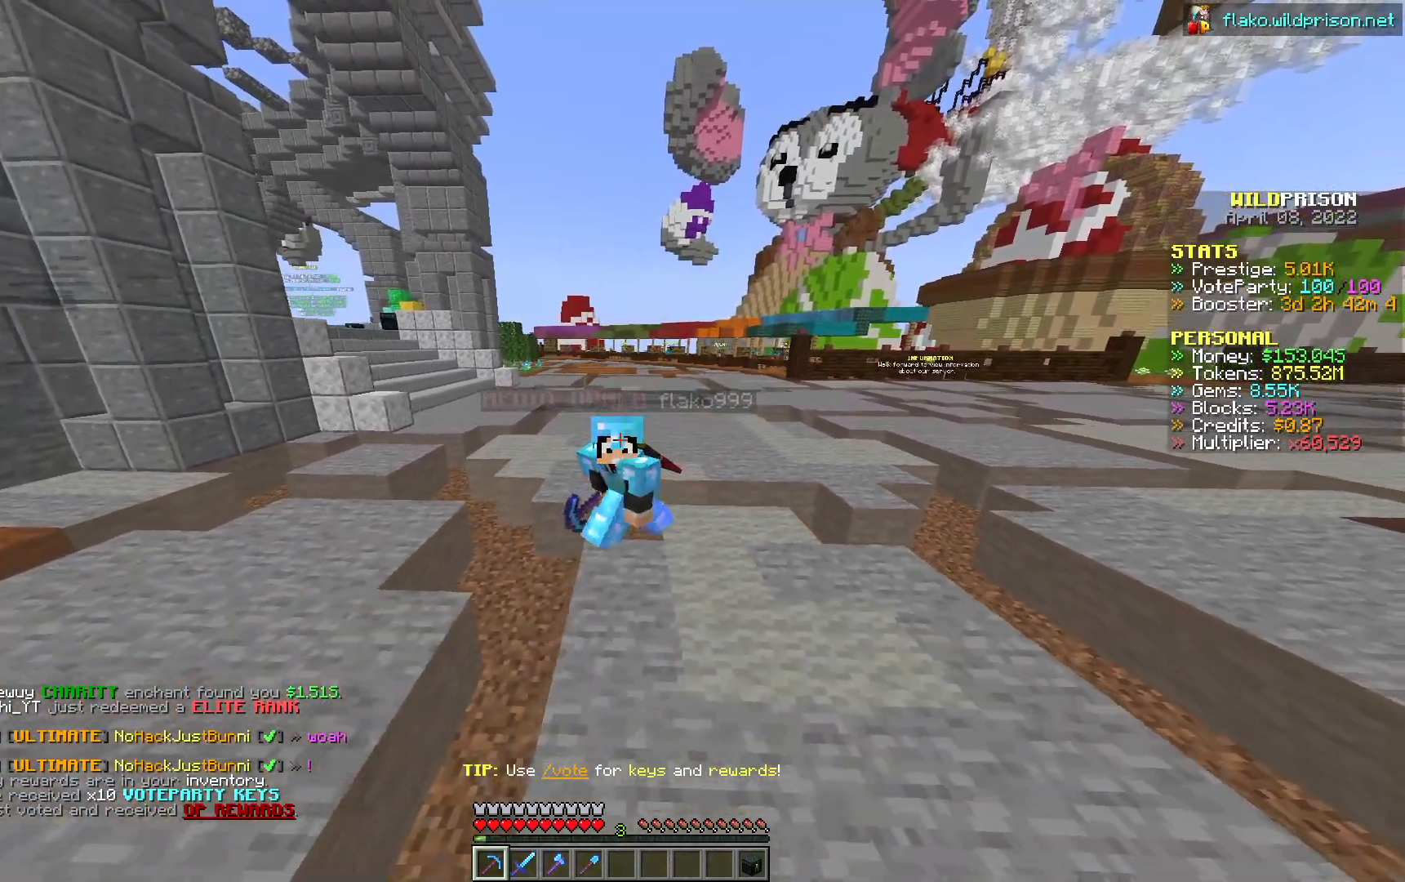
{"keys": ["d", "w"], "mouse": [], "events": []}
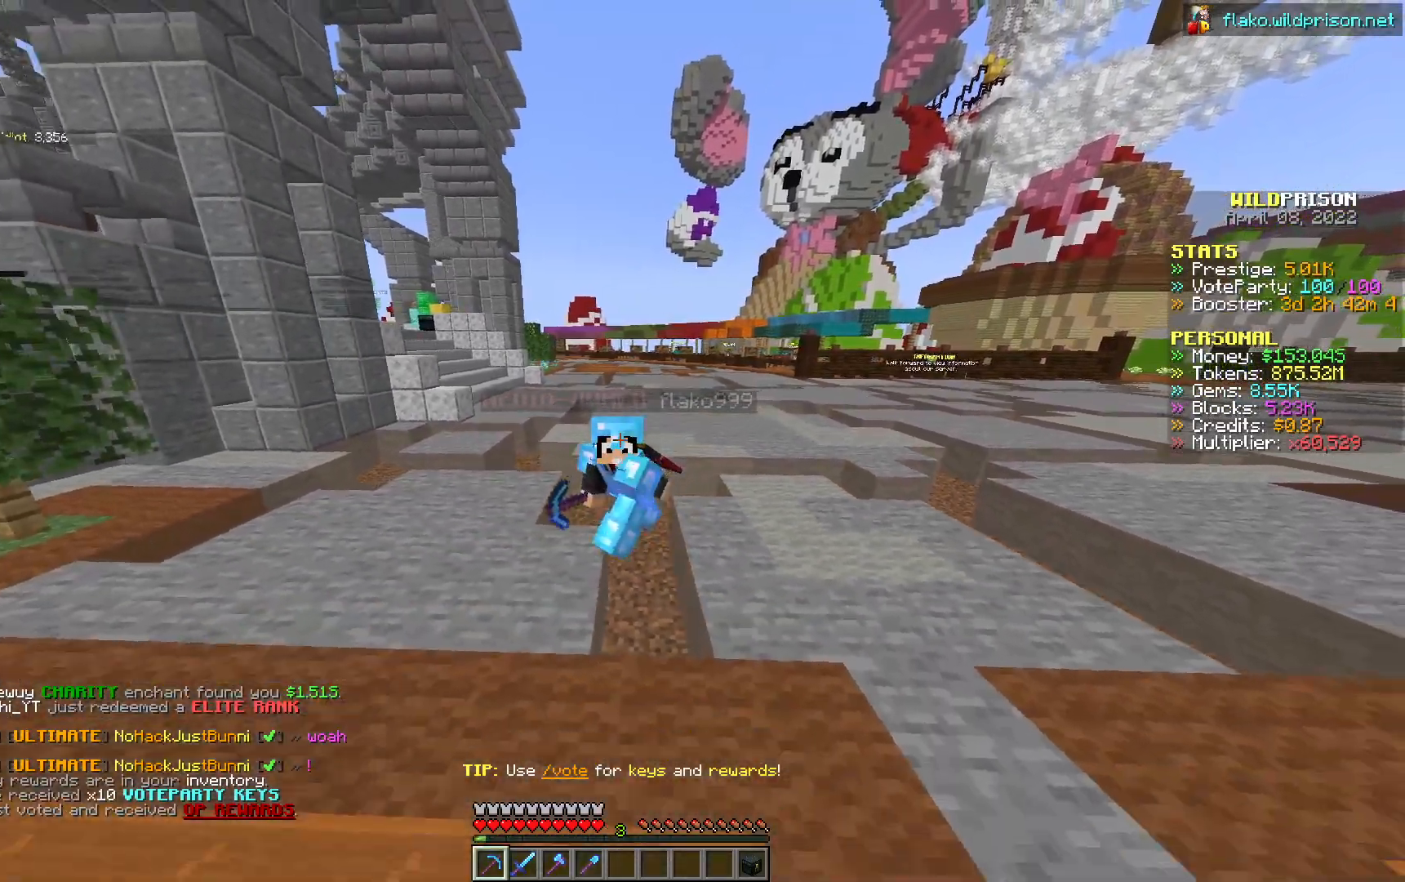
{"keys": ["d", "w"], "mouse": [], "events": []}
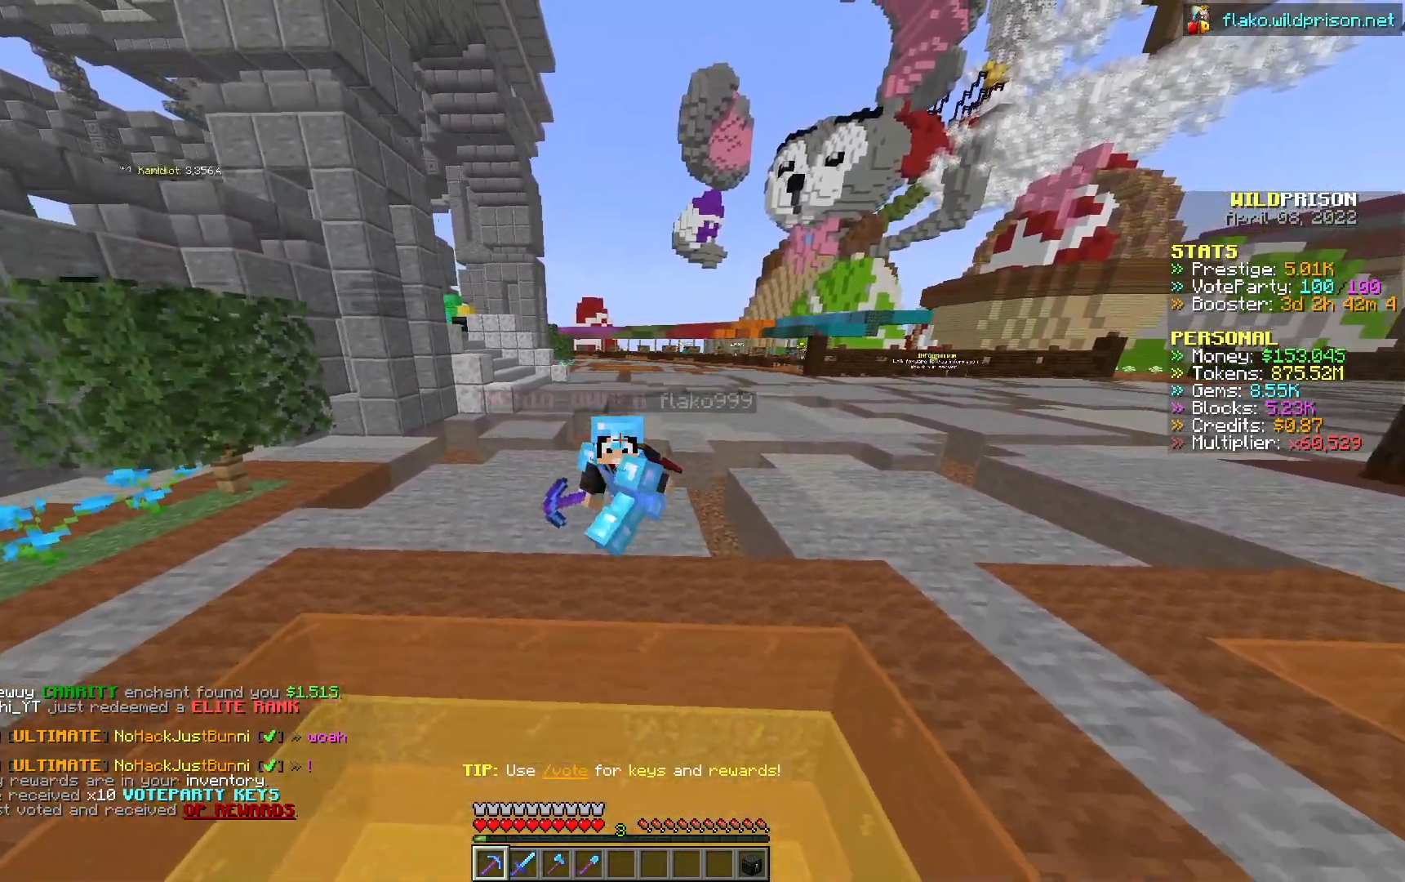
{"keys": ["w"], "mouse": [], "events": [[500, "d", "up"]]}
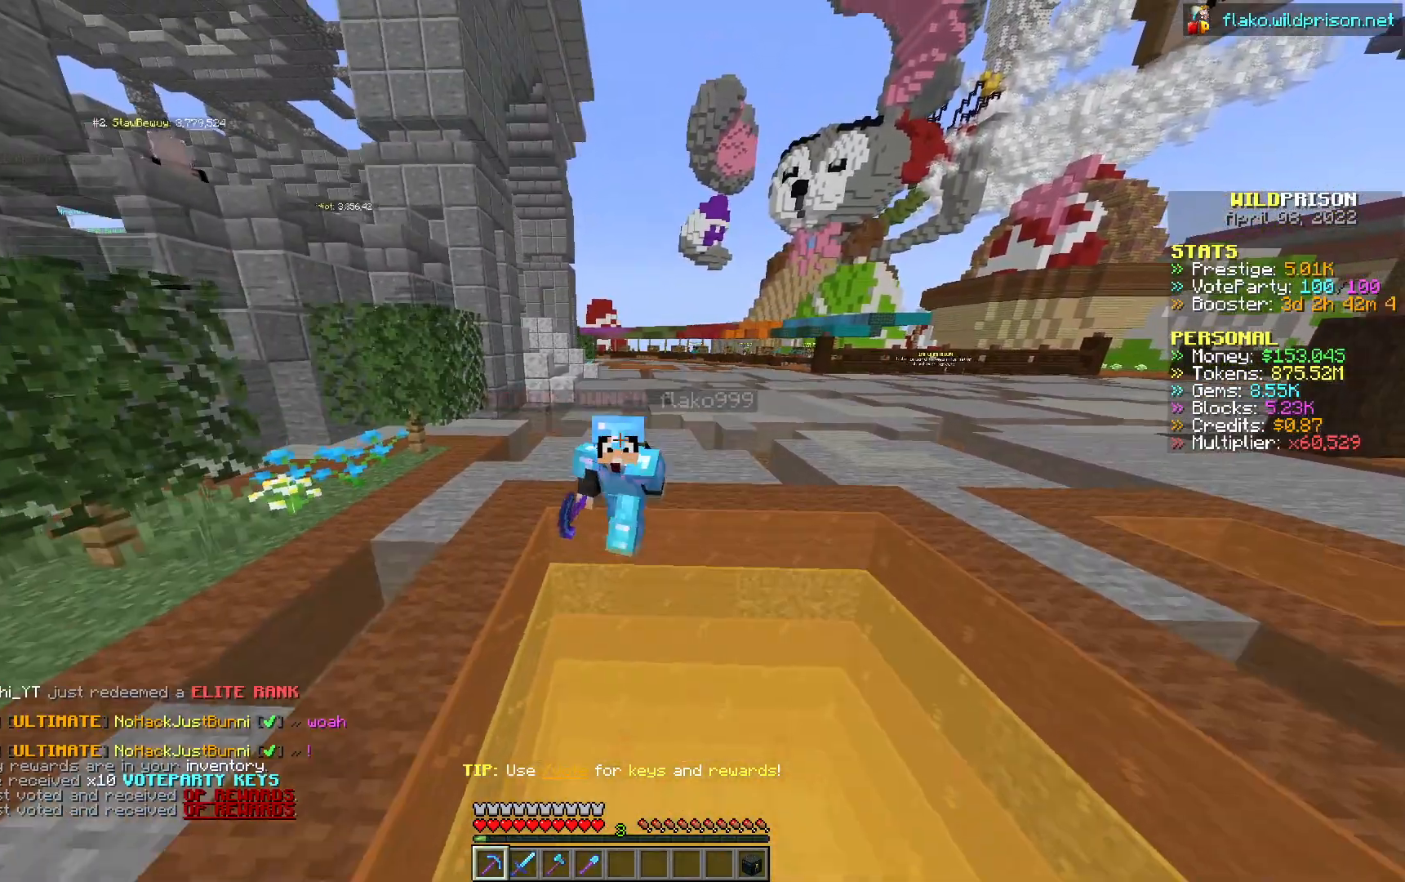
{"keys": ["w"], "mouse": [], "events": []}
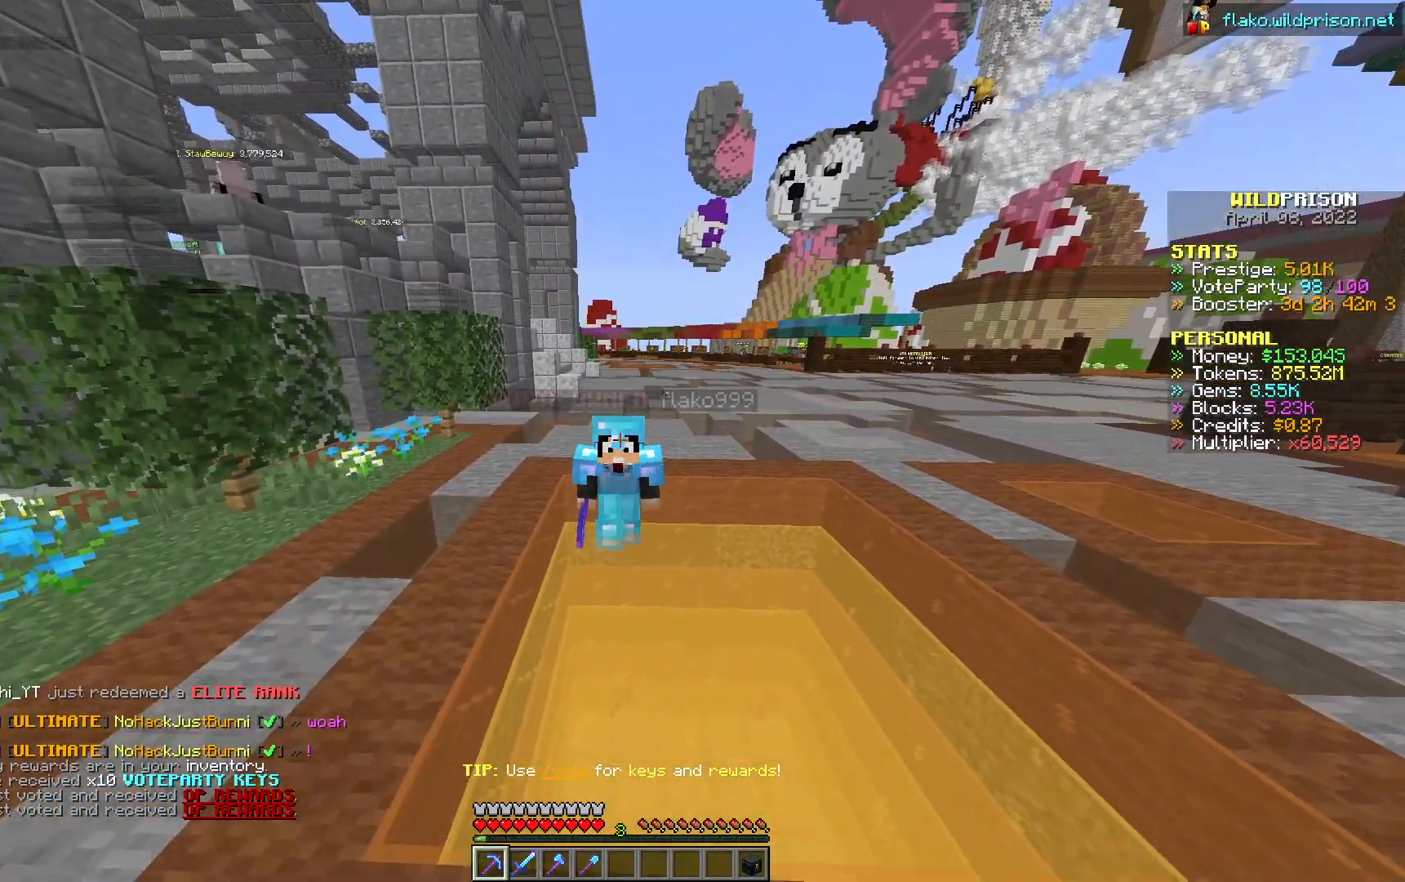
{"keys": ["w"], "mouse": [], "events": []}
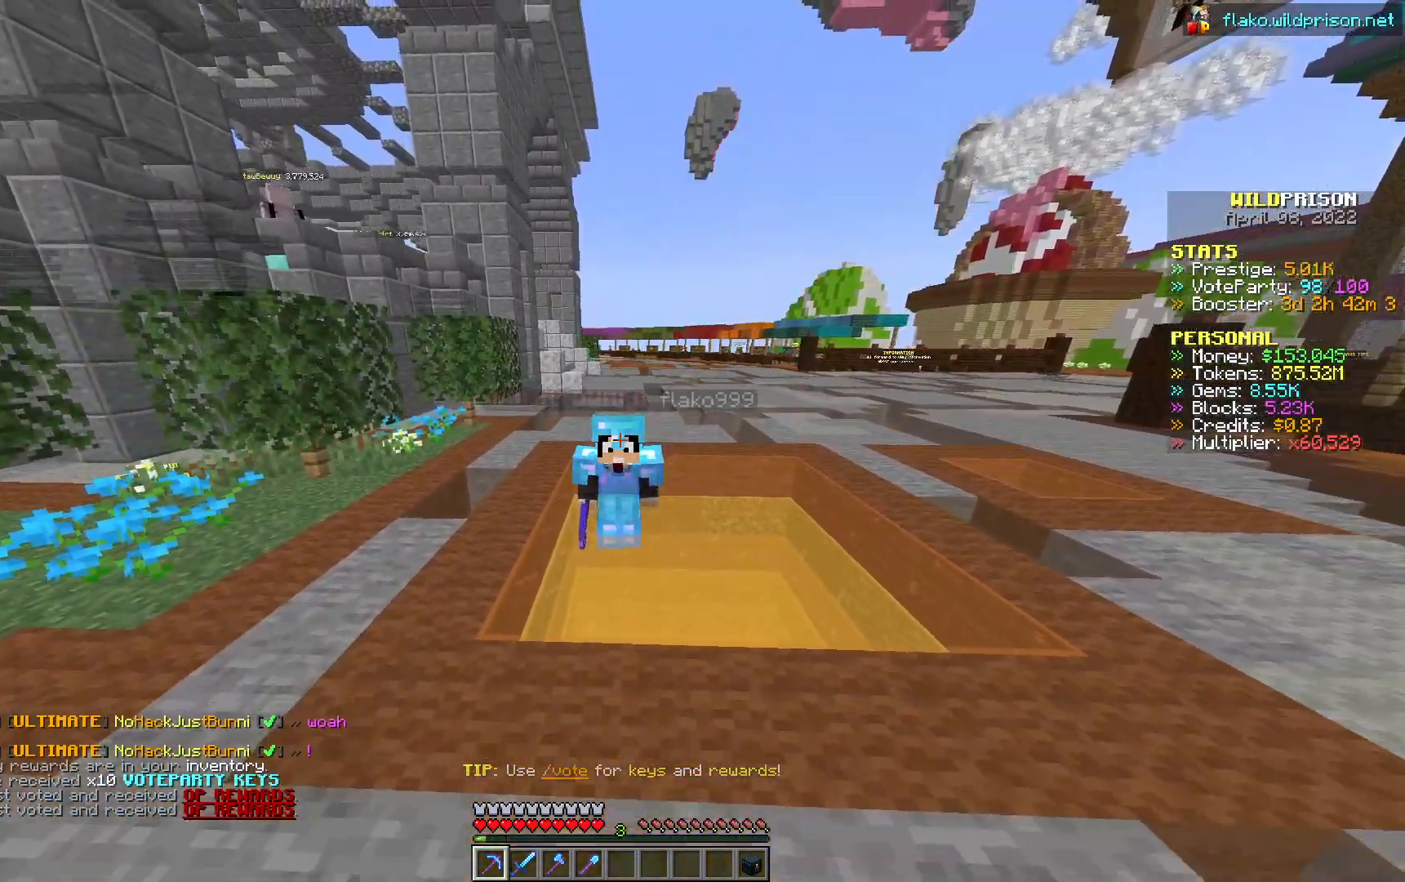
{"keys": ["w"], "mouse": [], "events": []}
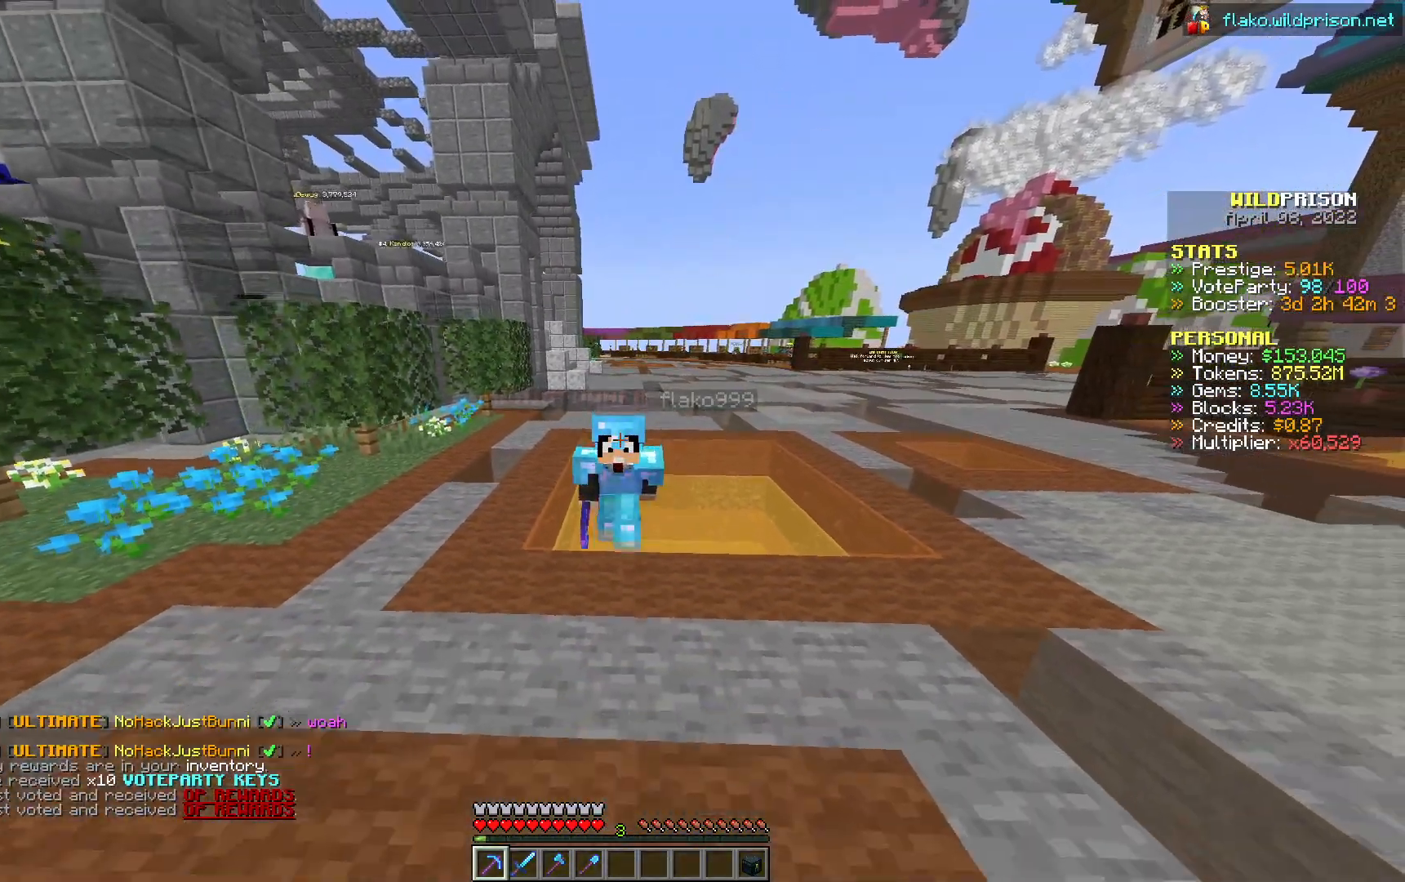
{"keys": ["w"], "mouse": [], "events": []}
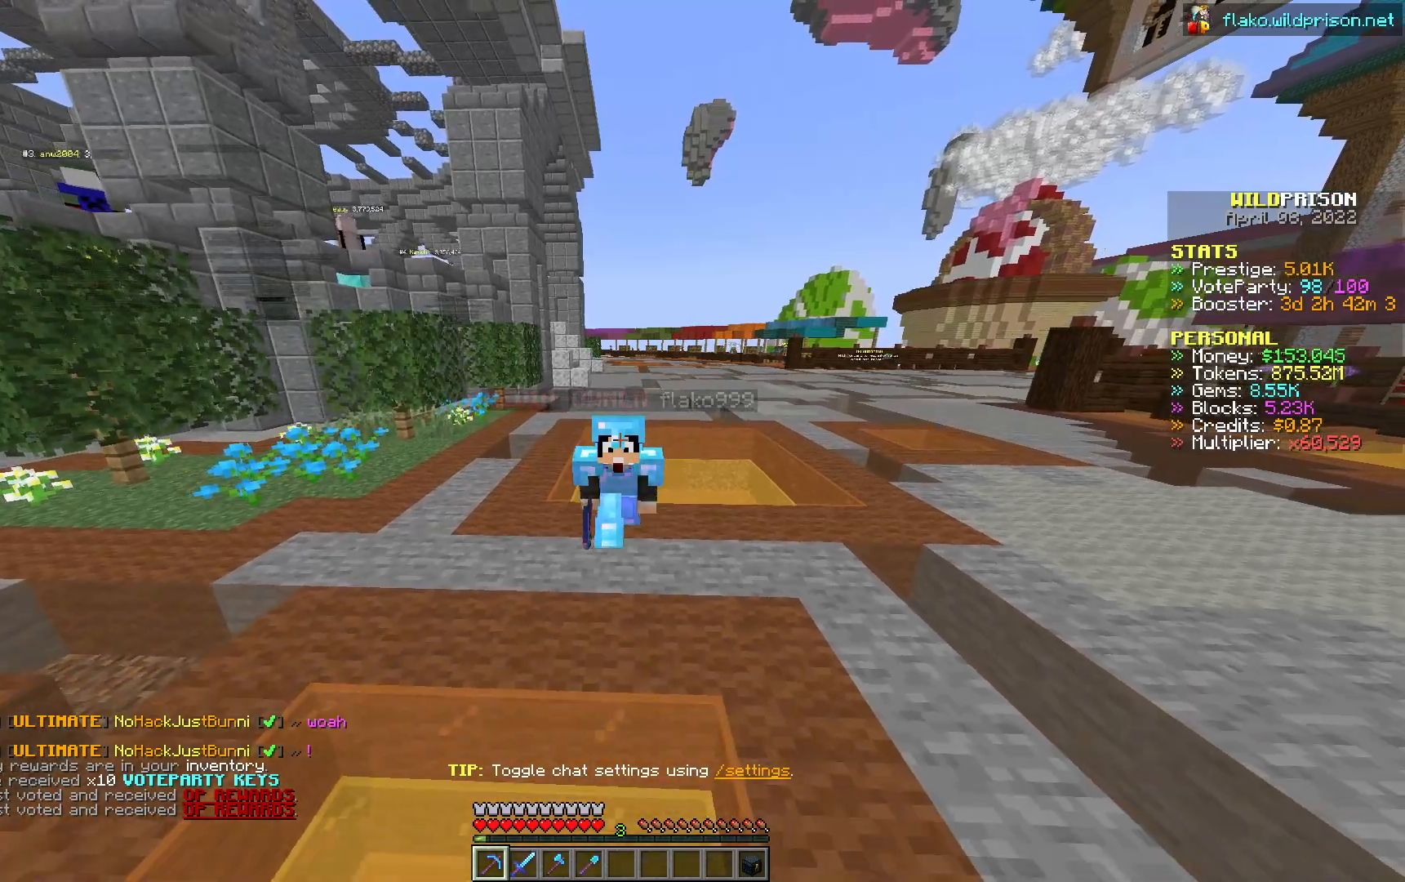
{"keys": ["w"], "mouse": [], "events": []}
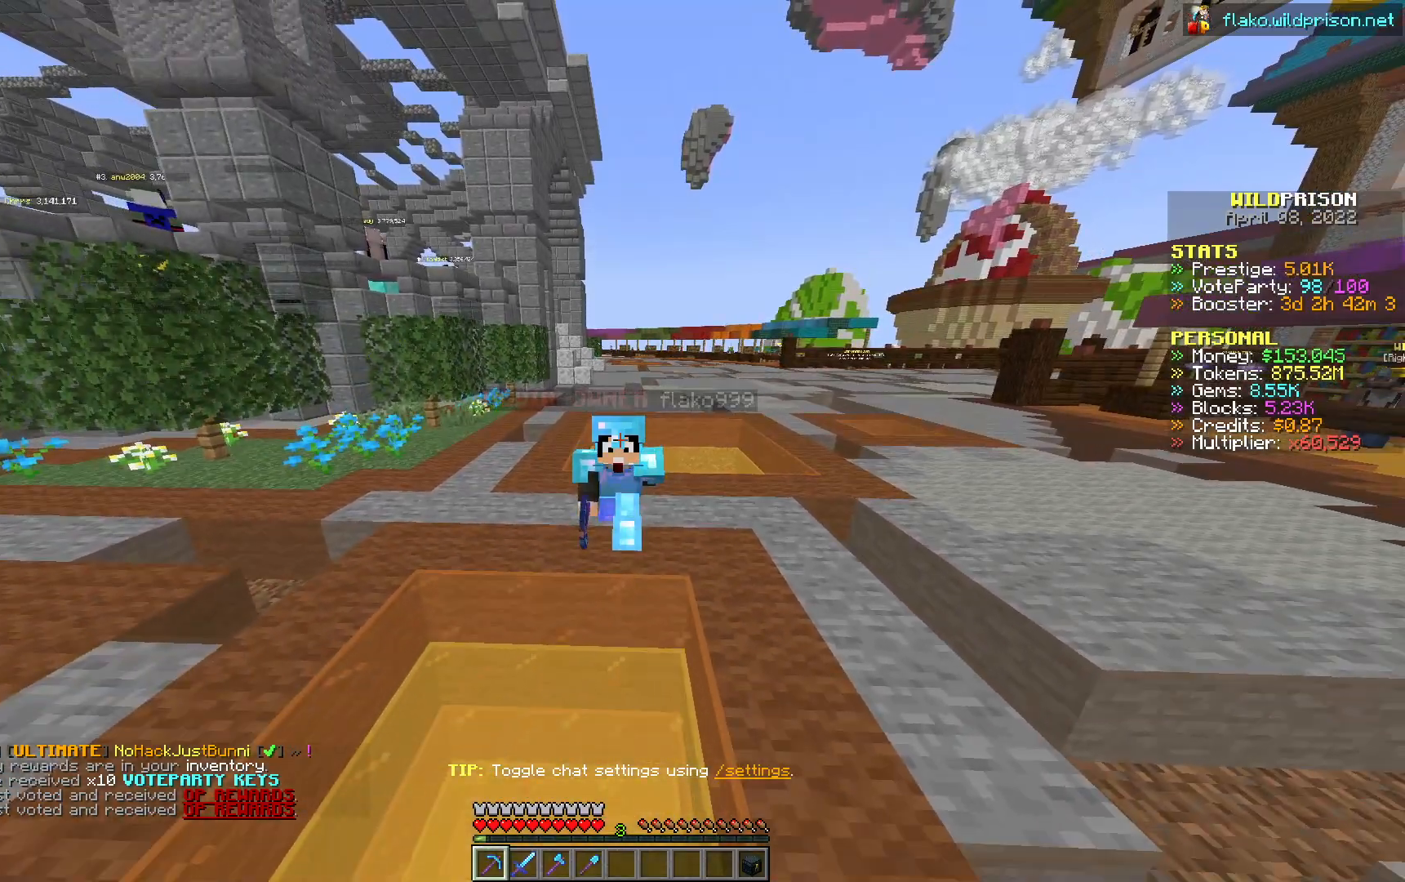
{"keys": [], "mouse": [], "events": [[450, "w", "up"]]}